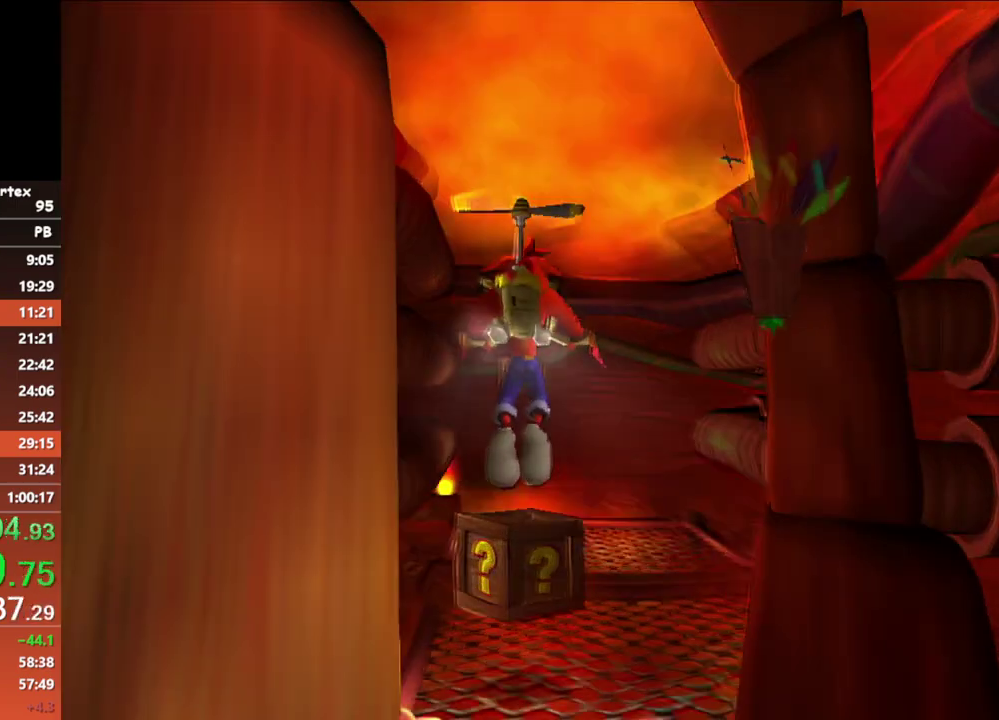
Gameplay with a controller (Xbox layout); each line is a JSON object with the inputs held at the frame after it. "events" lists button and stick changes between this image and that frame as [ms after this image, input, new state], when the widget could be followed in between. Not read: R3 right_stick.
{"buttons": ["A"], "left_stick": "up", "events": [[50, "left_stick", "up-left"], [300, "left_stick", "center"], [483, "left_stick", "up"]]}
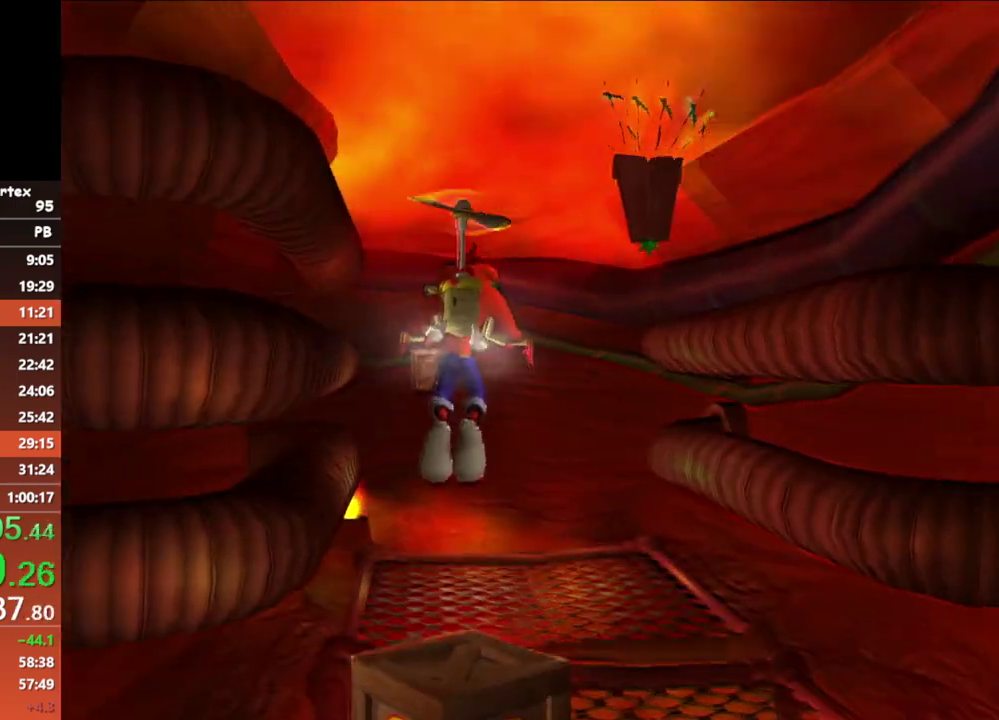
{"buttons": ["A"], "left_stick": "left", "events": [[133, "left_stick", "center"], [250, "left_stick", "left"]]}
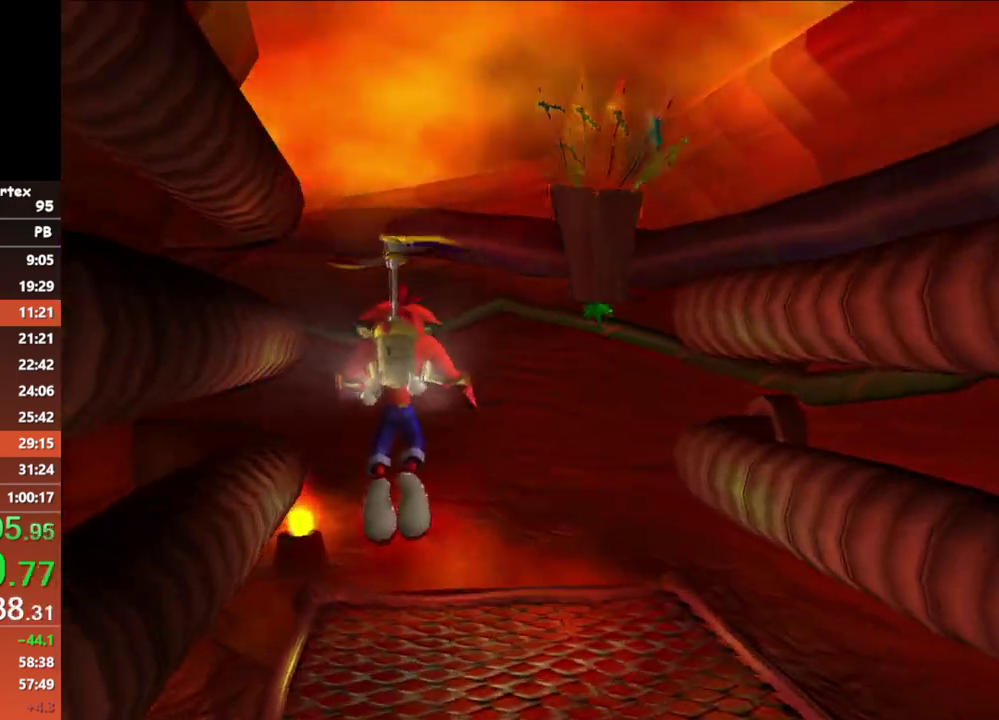
{"buttons": ["A"], "left_stick": "center", "events": [[50, "left_stick", "center"], [167, "left_stick", "right"], [283, "left_stick", "center"]]}
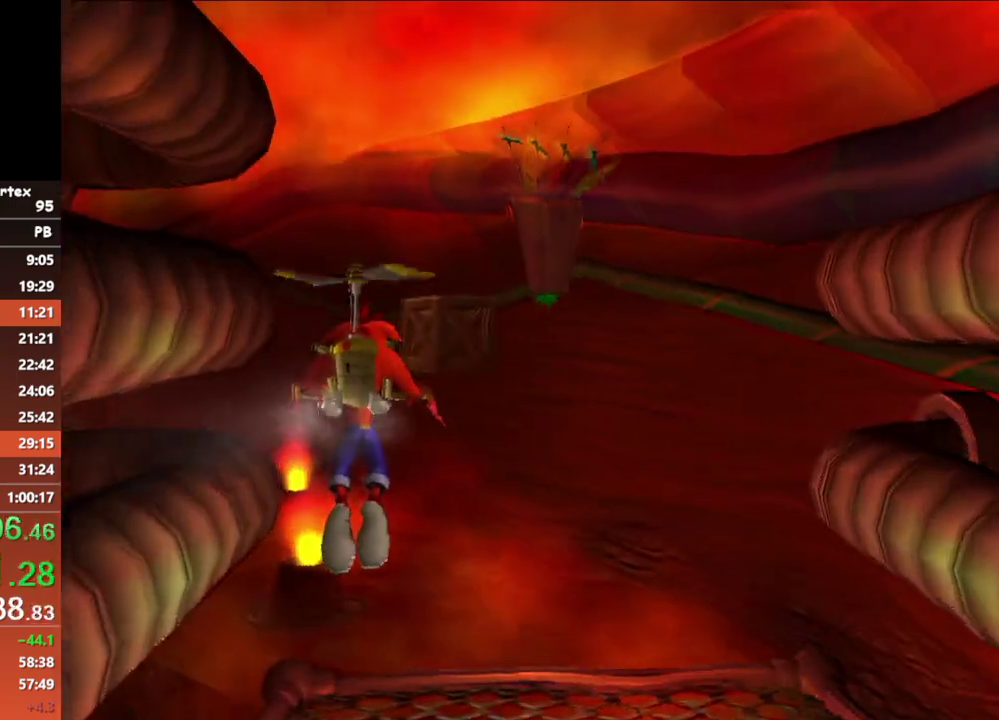
{"buttons": ["A"], "left_stick": "left", "events": [[50, "left_stick", "left"], [383, "left_stick", "down-left"], [433, "left_stick", "left"]]}
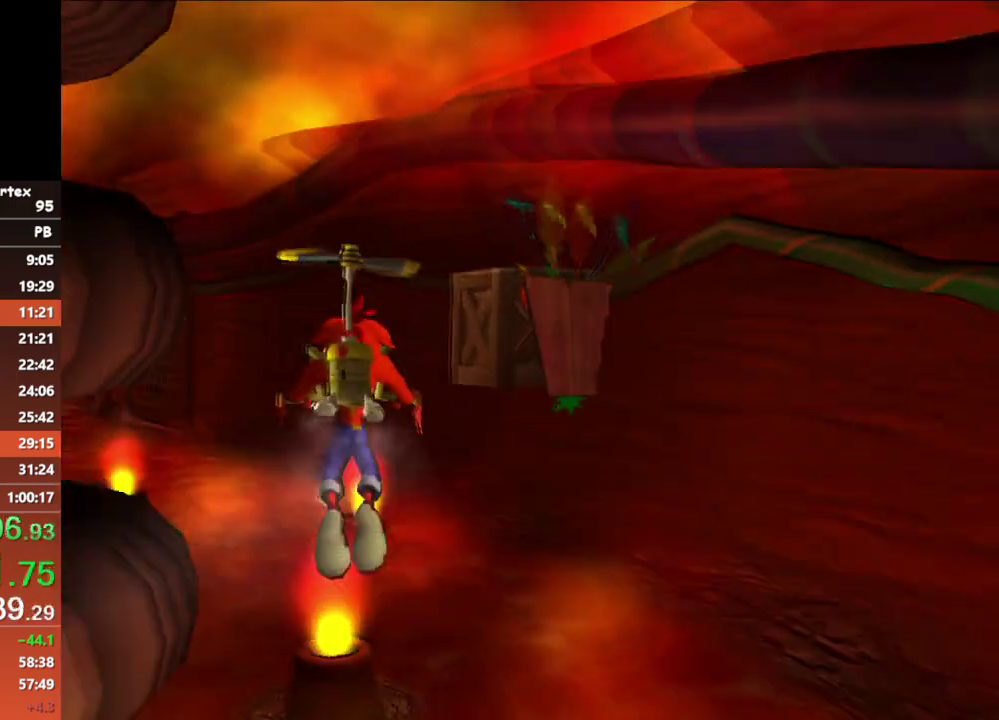
{"buttons": ["A"], "left_stick": "center", "events": [[100, "left_stick", "up-left"], [350, "left_stick", "center"]]}
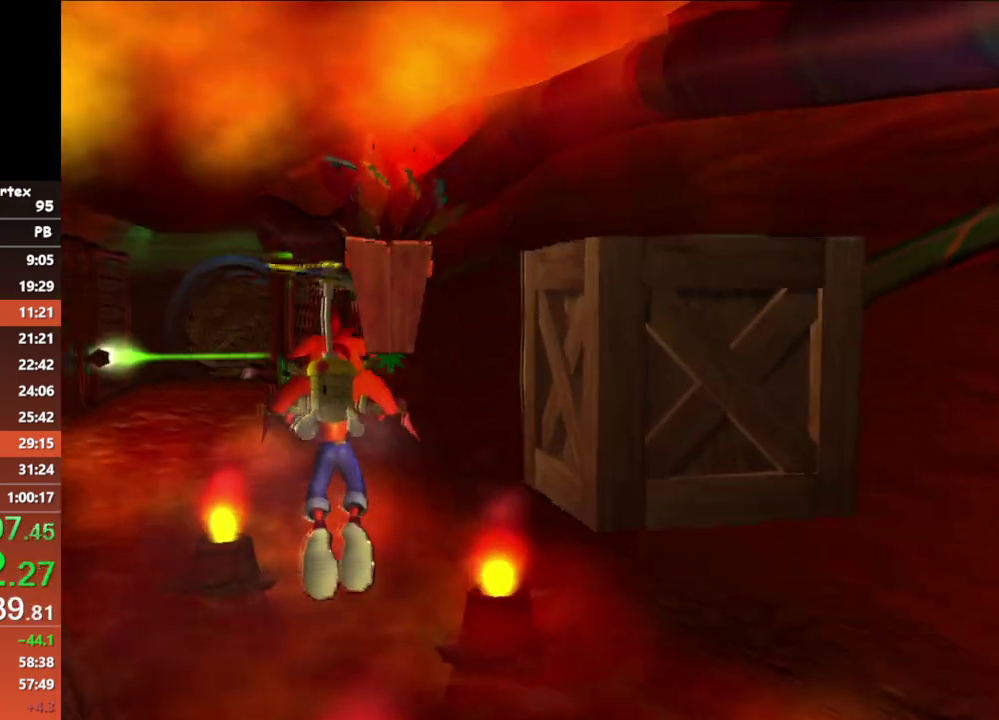
{"buttons": ["A"], "left_stick": "center", "events": []}
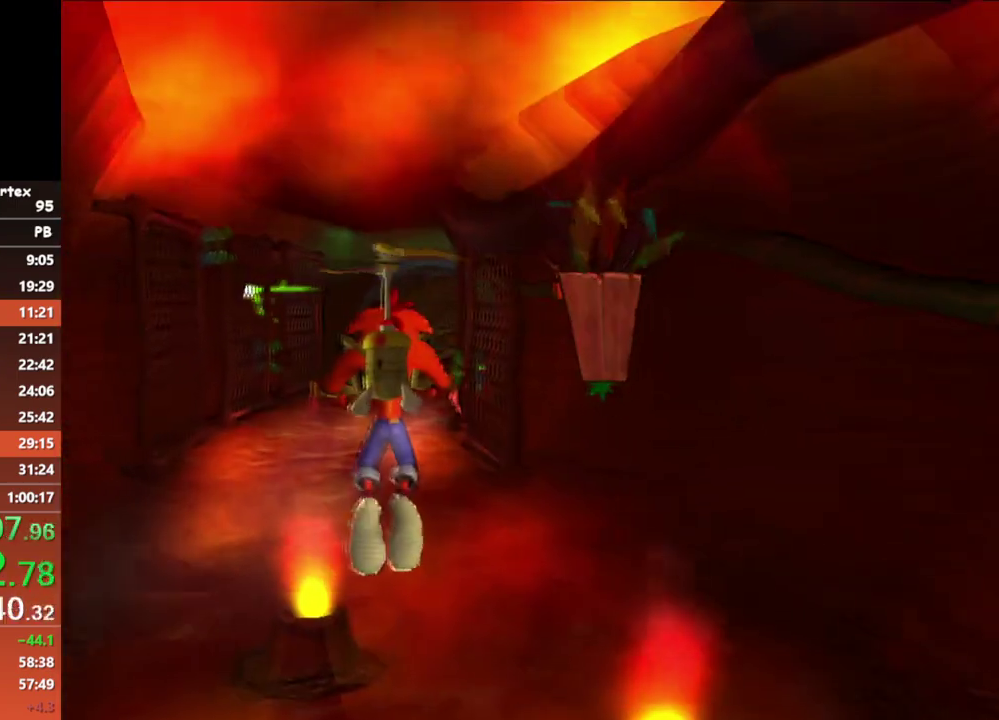
{"buttons": ["A"], "left_stick": "down-left", "events": [[317, "left_stick", "left"], [417, "left_stick", "down-left"]]}
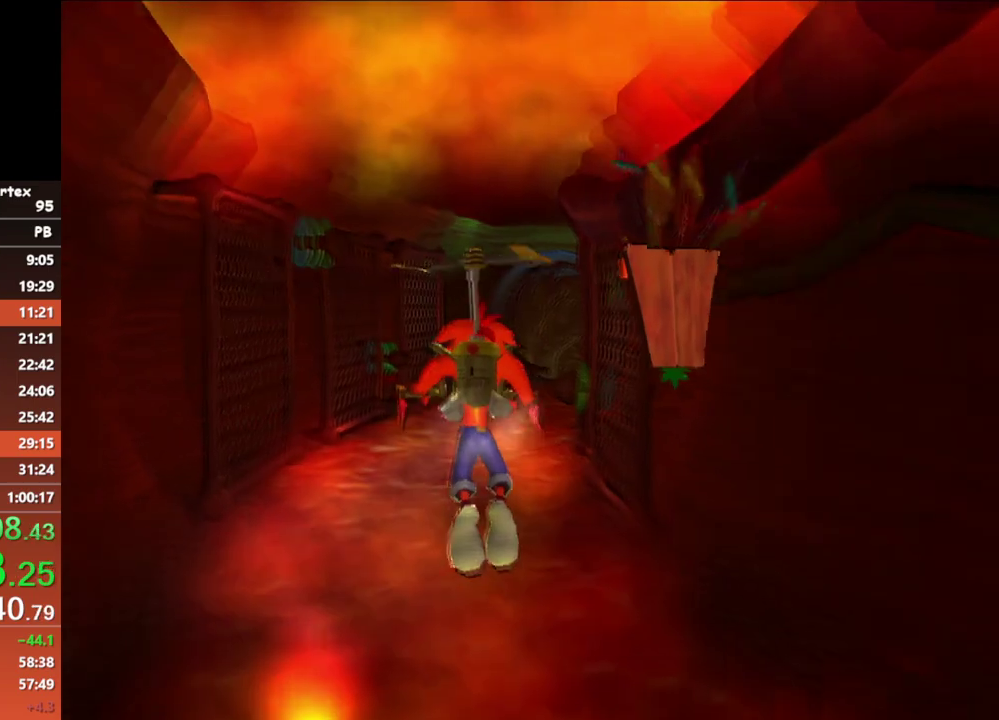
{"buttons": ["A"], "left_stick": "center", "events": [[50, "left_stick", "center"], [333, "left_stick", "up-right"], [433, "left_stick", "center"]]}
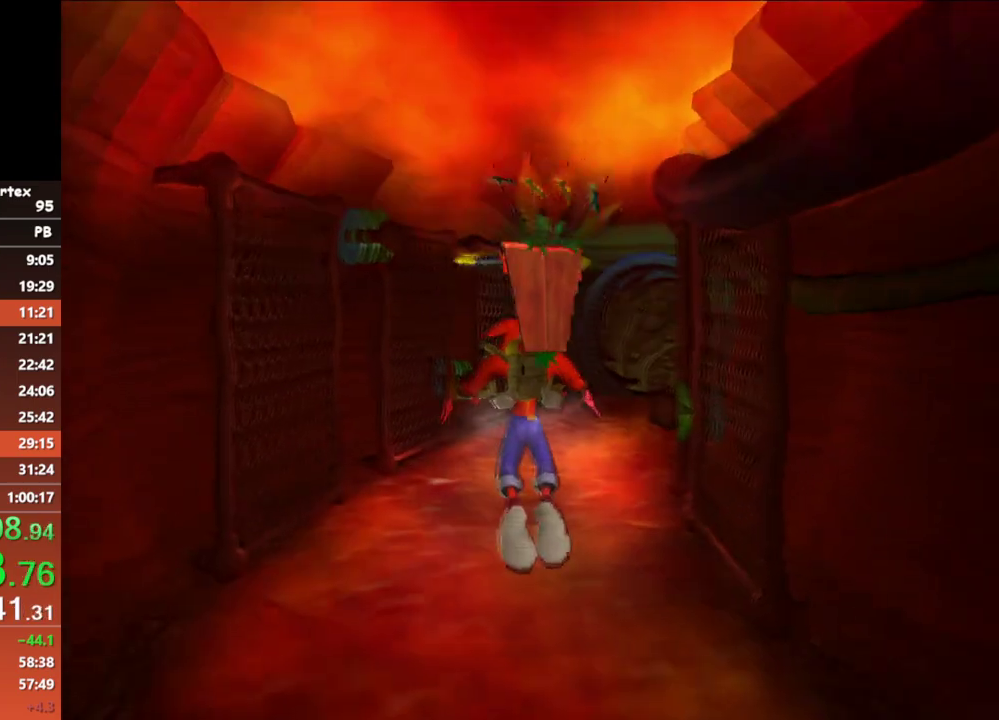
{"buttons": ["A"], "left_stick": "center", "events": [[167, "left_stick", "right"], [317, "left_stick", "center"]]}
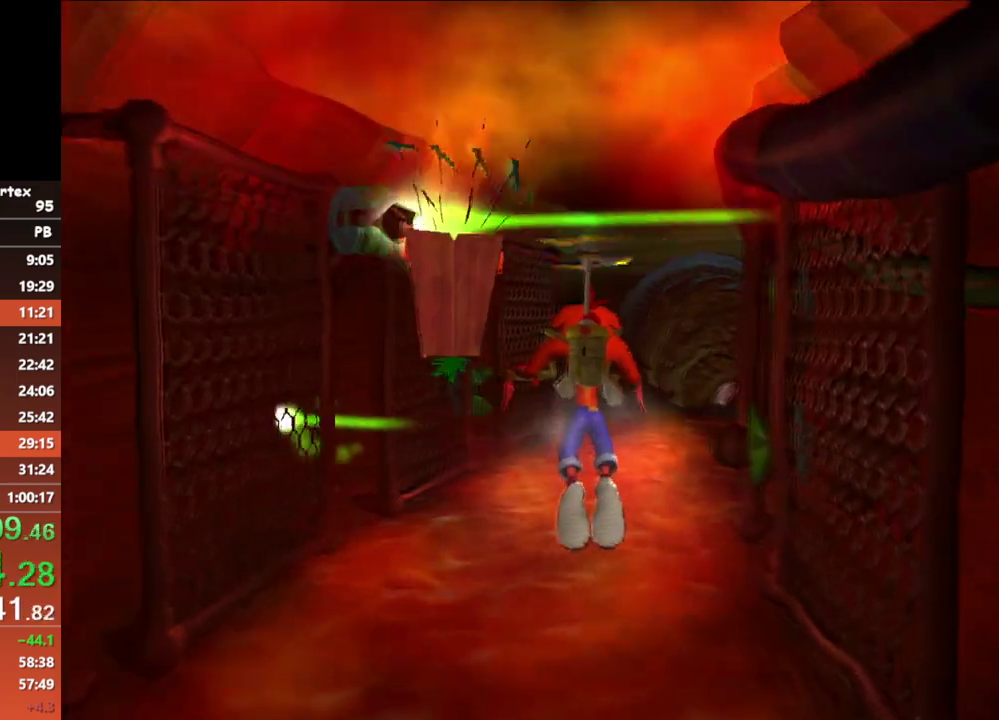
{"buttons": ["A"], "left_stick": "center", "events": []}
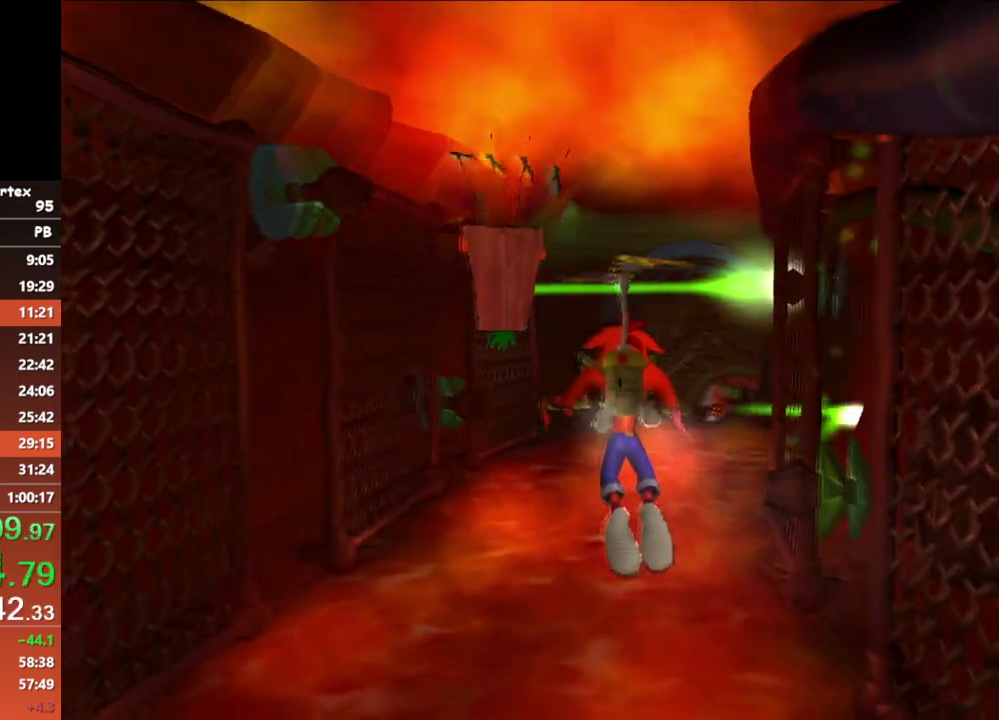
{"buttons": ["A"], "left_stick": "center", "events": []}
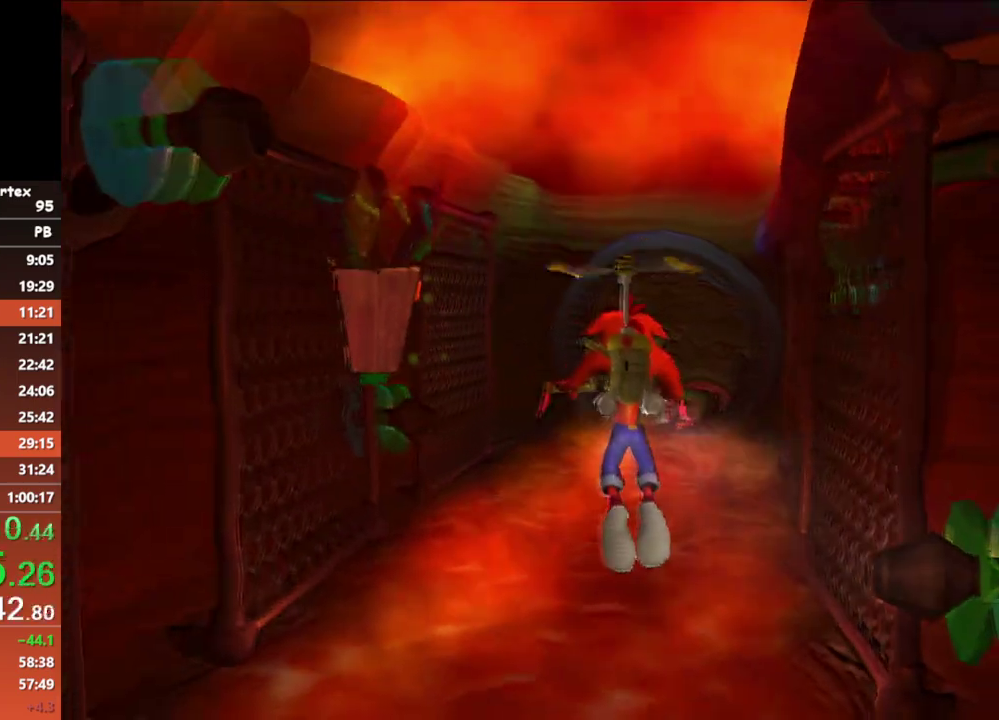
{"buttons": ["A"], "left_stick": "center", "events": [[33, "left_stick", "down"], [233, "left_stick", "center"]]}
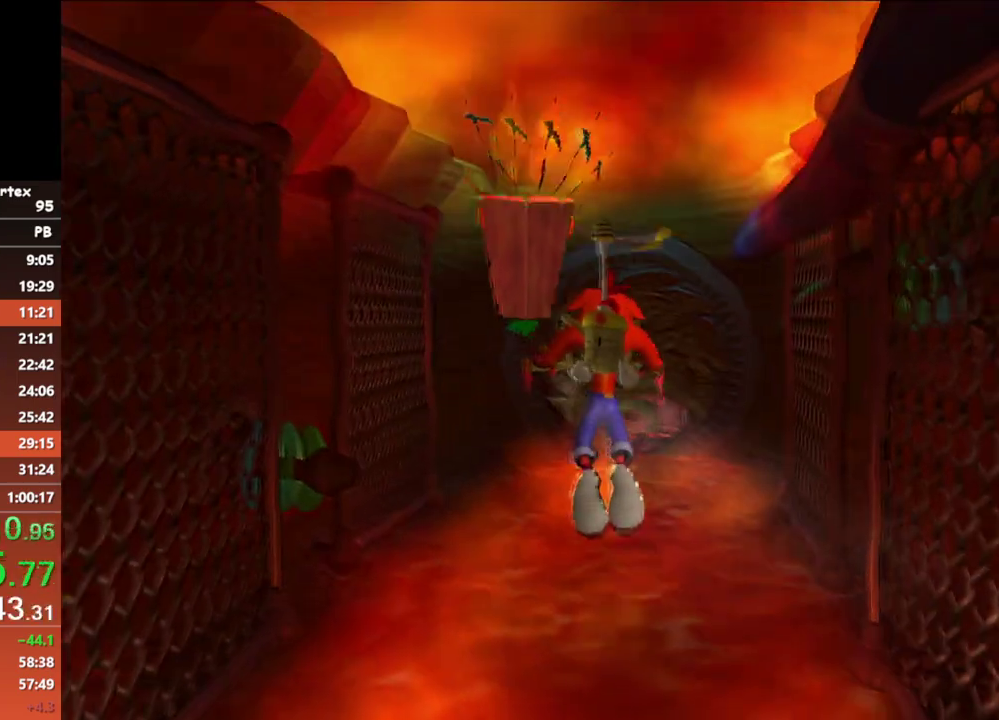
{"buttons": ["A"], "left_stick": "up", "events": [[283, "left_stick", "up"]]}
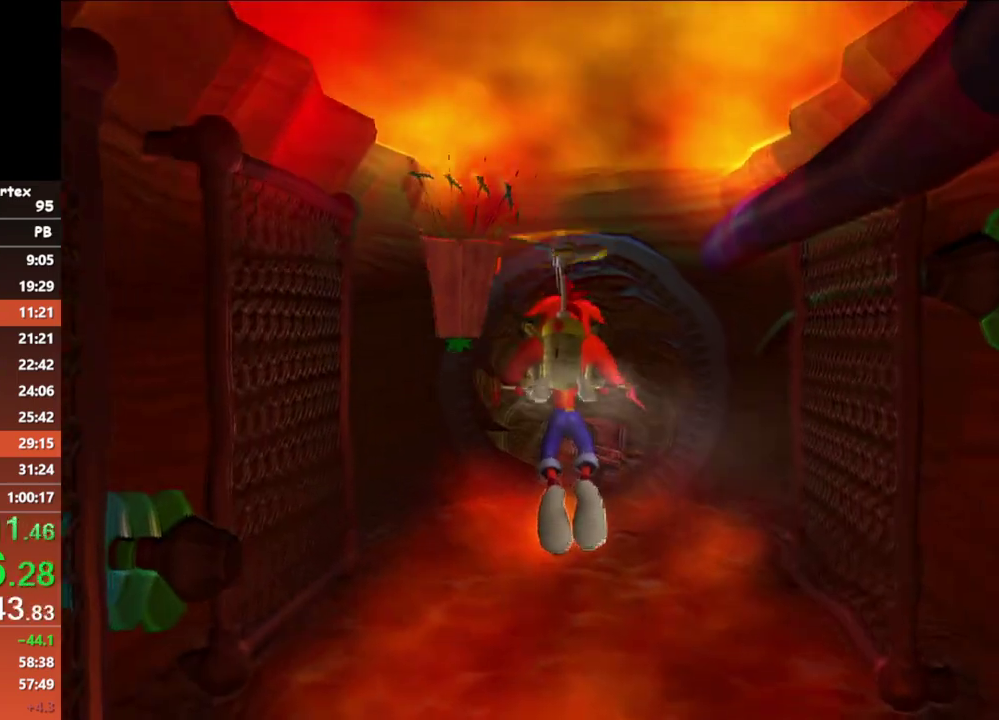
{"buttons": ["A"], "left_stick": "up", "events": [[50, "left_stick", "center"], [217, "left_stick", "up"]]}
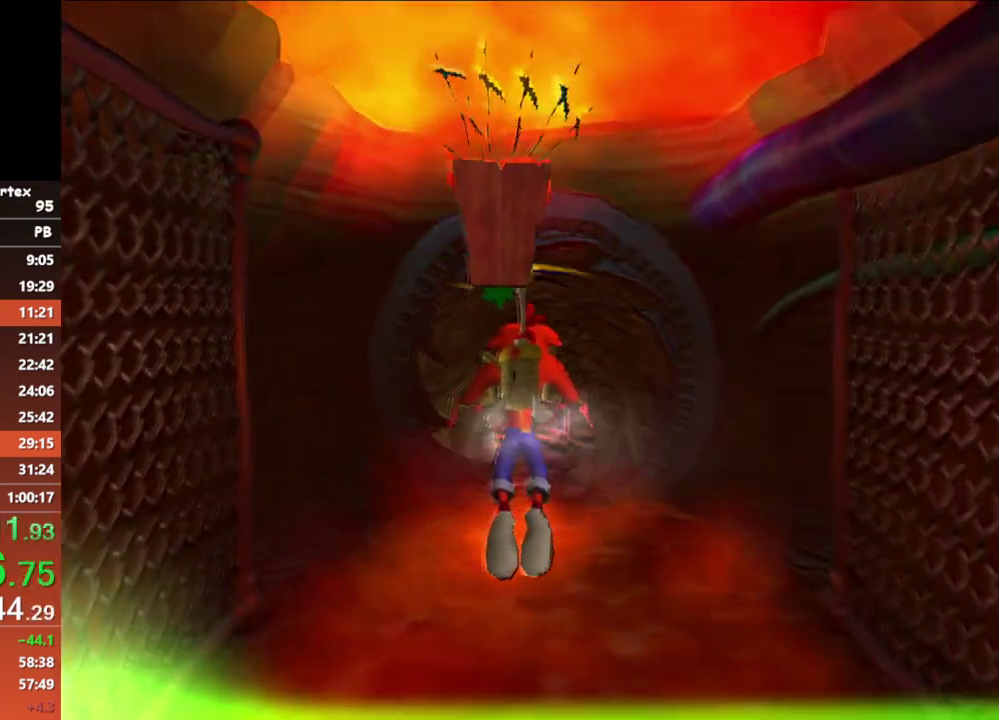
{"buttons": ["A"], "left_stick": "down", "events": [[67, "left_stick", "center"], [467, "left_stick", "down"]]}
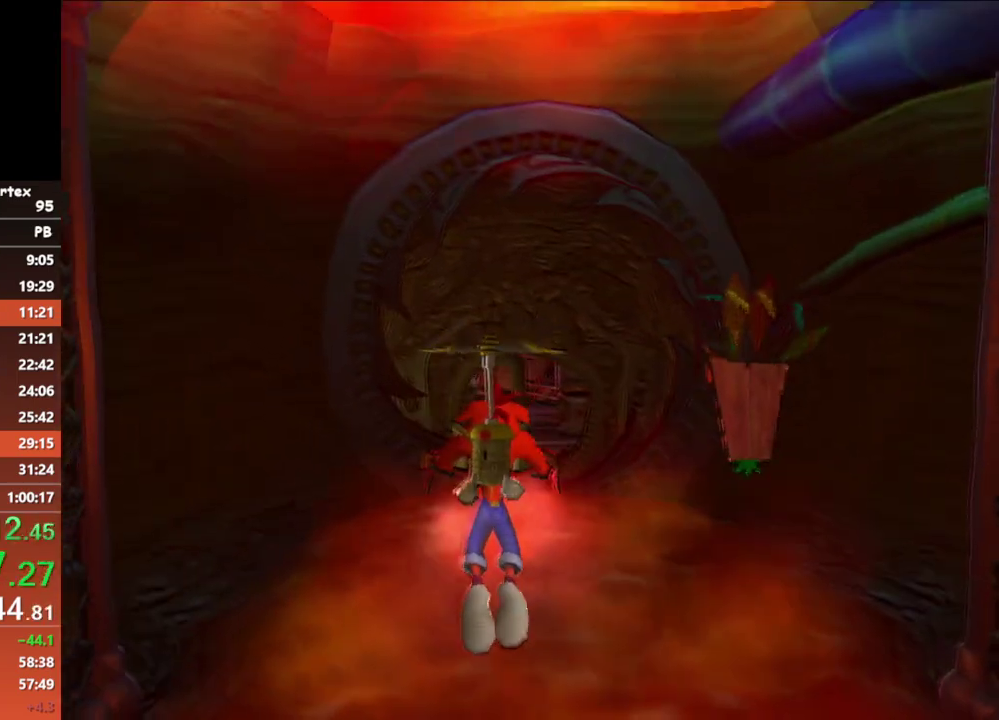
{"buttons": ["A"], "left_stick": "down", "events": [[83, "left_stick", "center"], [167, "left_stick", "right"], [283, "left_stick", "center"], [483, "left_stick", "down"]]}
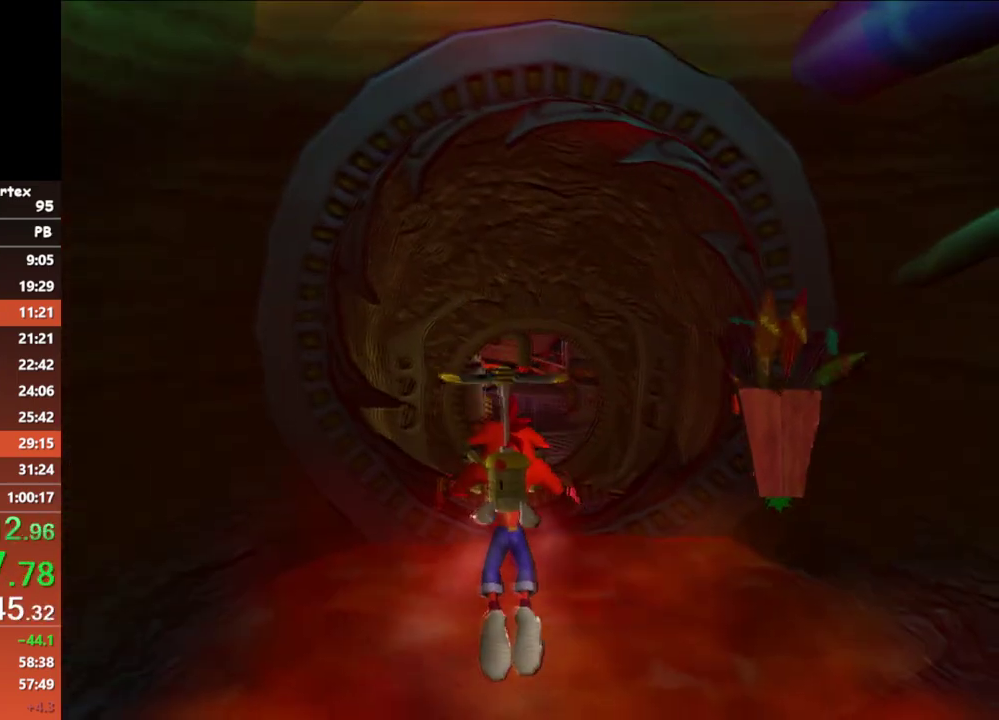
{"buttons": ["A"], "left_stick": "center", "events": [[167, "left_stick", "center"]]}
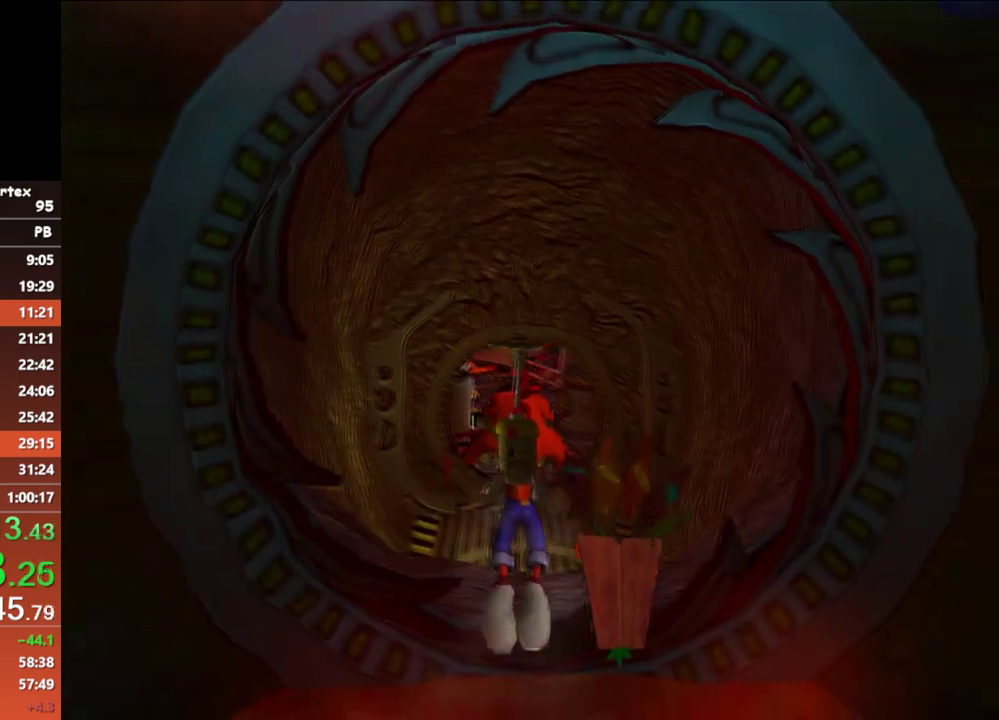
{"buttons": ["A"], "left_stick": "center", "events": [[33, "left_stick", "up"], [217, "left_stick", "center"], [333, "left_stick", "up"], [483, "left_stick", "center"]]}
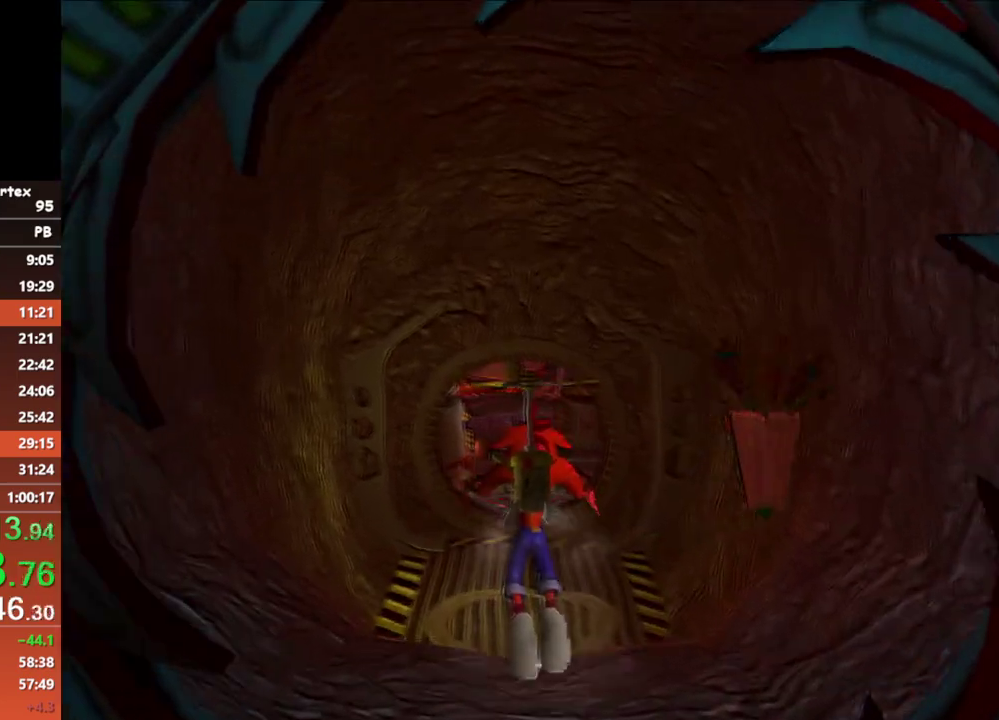
{"buttons": [], "left_stick": "up", "events": [[117, "left_stick", "up"], [467, "A", "up"]]}
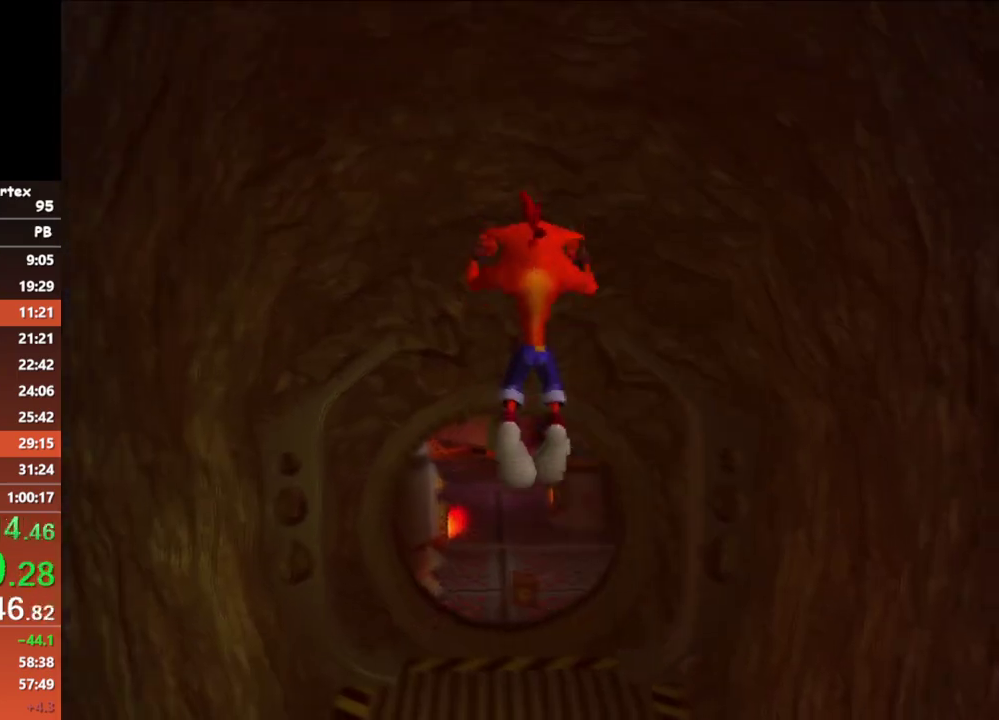
{"buttons": [], "left_stick": "up", "events": []}
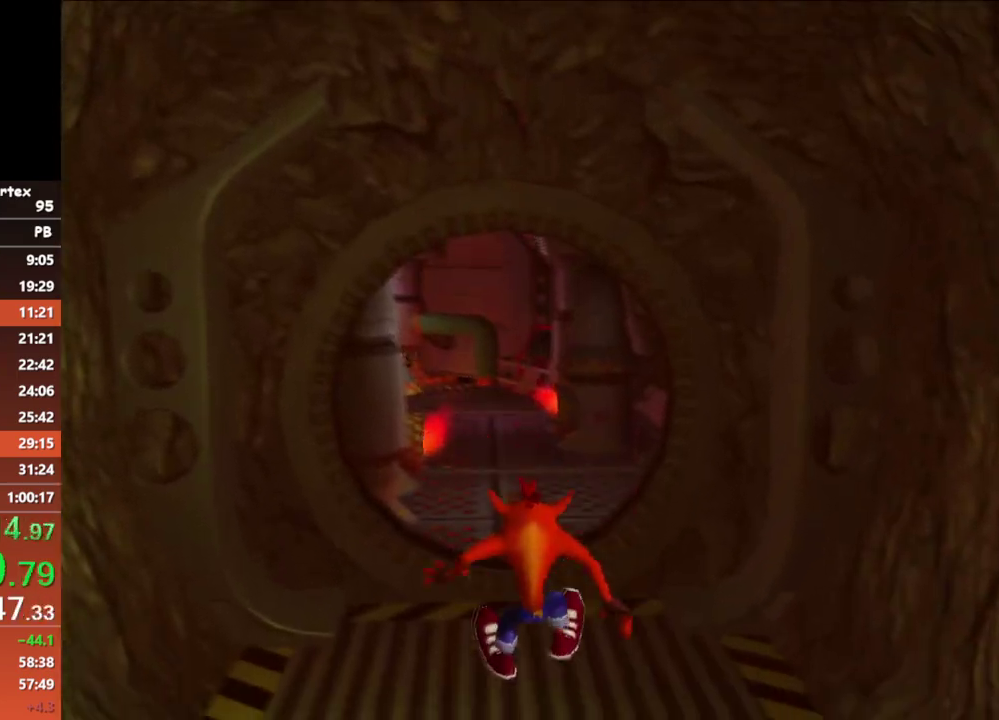
{"buttons": ["A", "X"], "left_stick": "up", "events": [[200, "B", "down"], [350, "A", "down"], [417, "B", "up"], [417, "X", "down"]]}
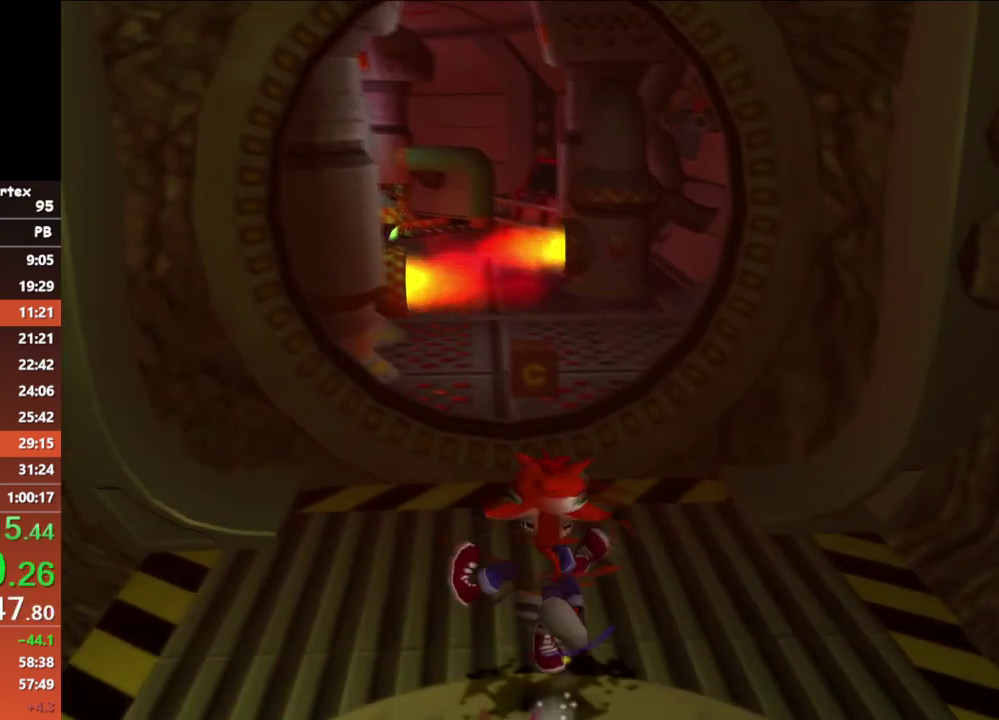
{"buttons": [], "left_stick": "up", "events": [[117, "X", "up"], [133, "A", "up"]]}
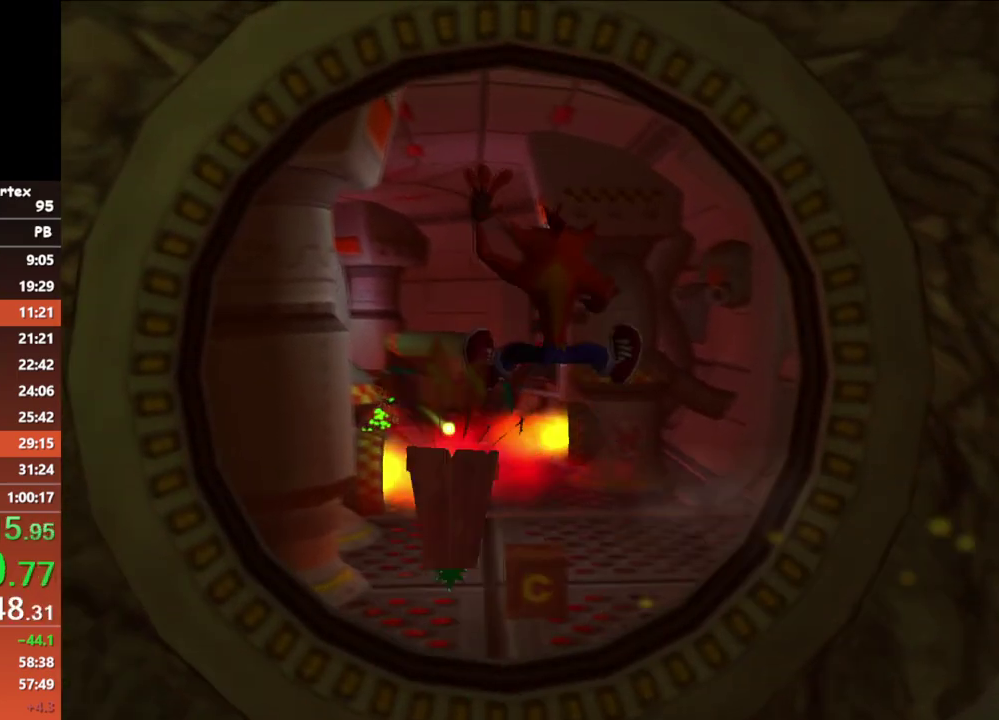
{"buttons": [], "left_stick": "up", "events": []}
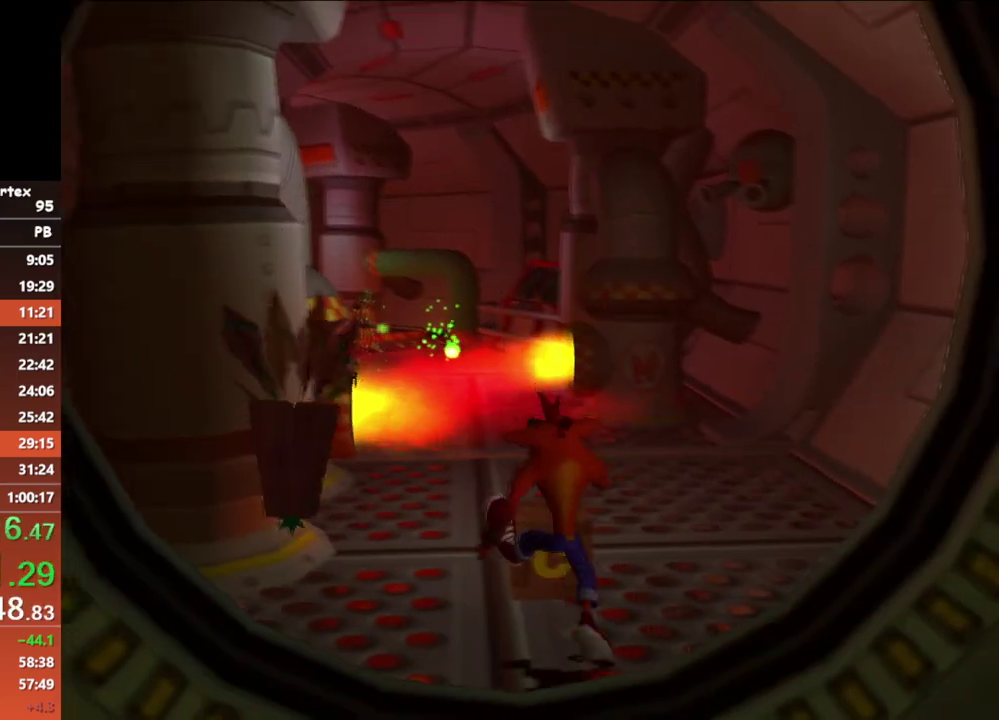
{"buttons": ["B"], "left_stick": "up", "events": [[67, "B", "down"], [233, "B", "up"], [483, "B", "down"]]}
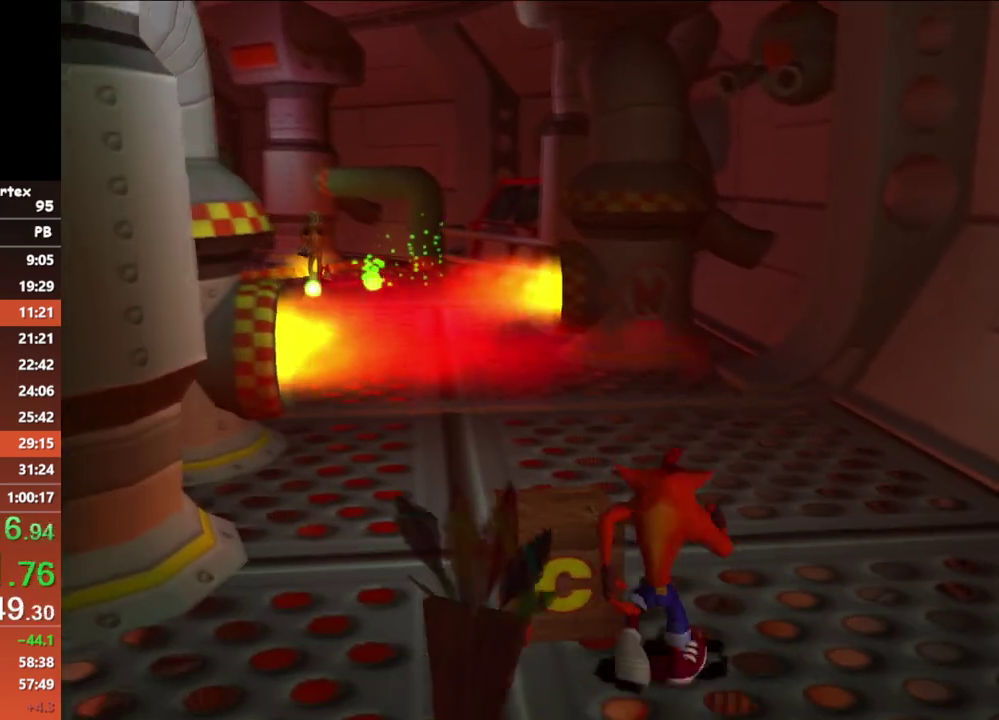
{"buttons": [], "left_stick": "up", "events": [[133, "B", "up"]]}
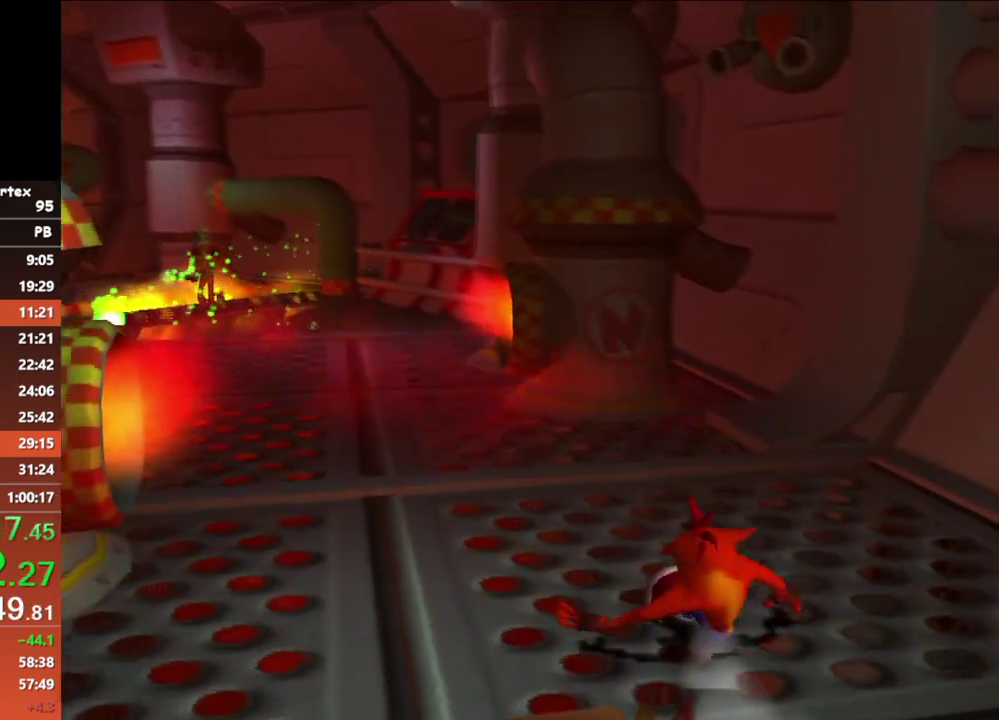
{"buttons": [], "left_stick": "up-left", "events": [[17, "left_stick", "up-left"], [50, "B", "down"], [183, "B", "up"]]}
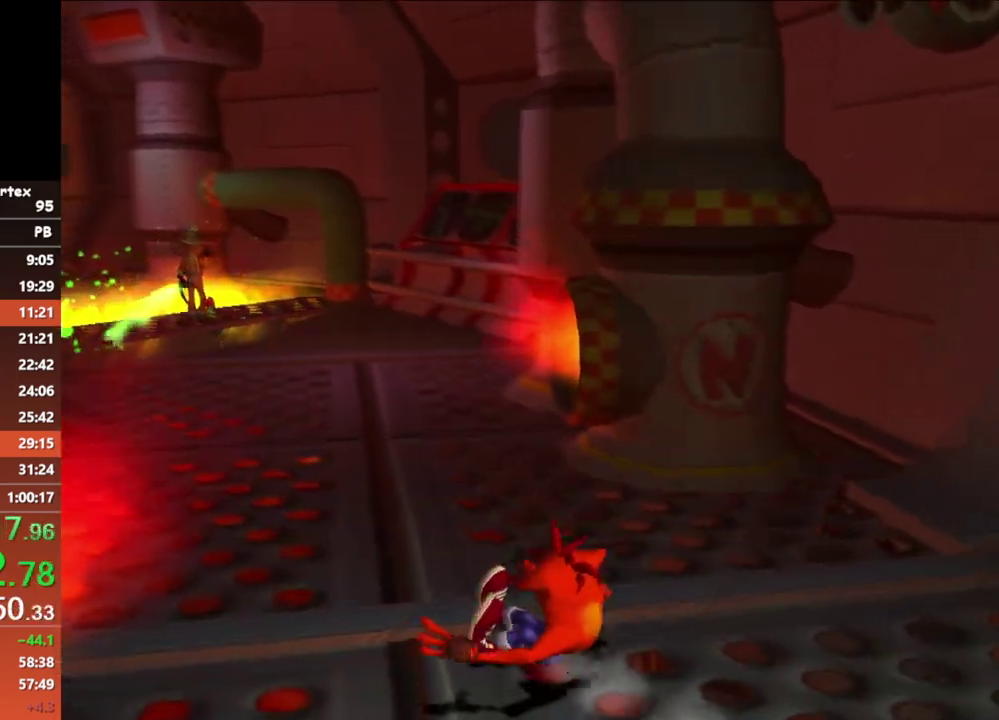
{"buttons": [], "left_stick": "up-left", "events": [[67, "B", "down"], [200, "B", "up"]]}
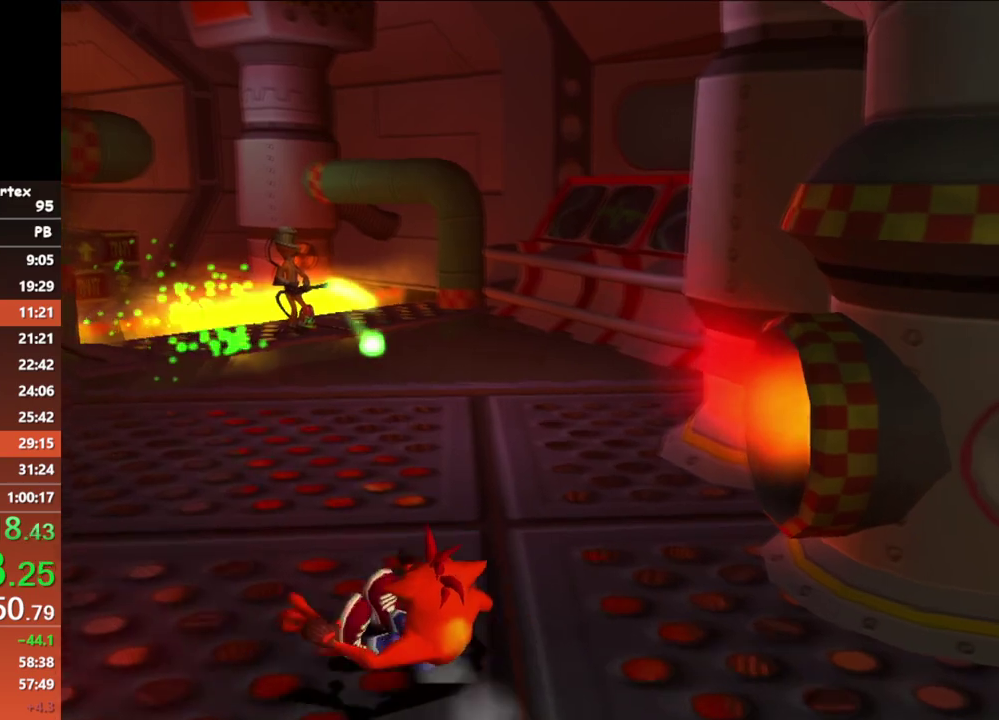
{"buttons": [], "left_stick": "up", "events": [[133, "B", "down"], [300, "B", "up"], [417, "left_stick", "up"]]}
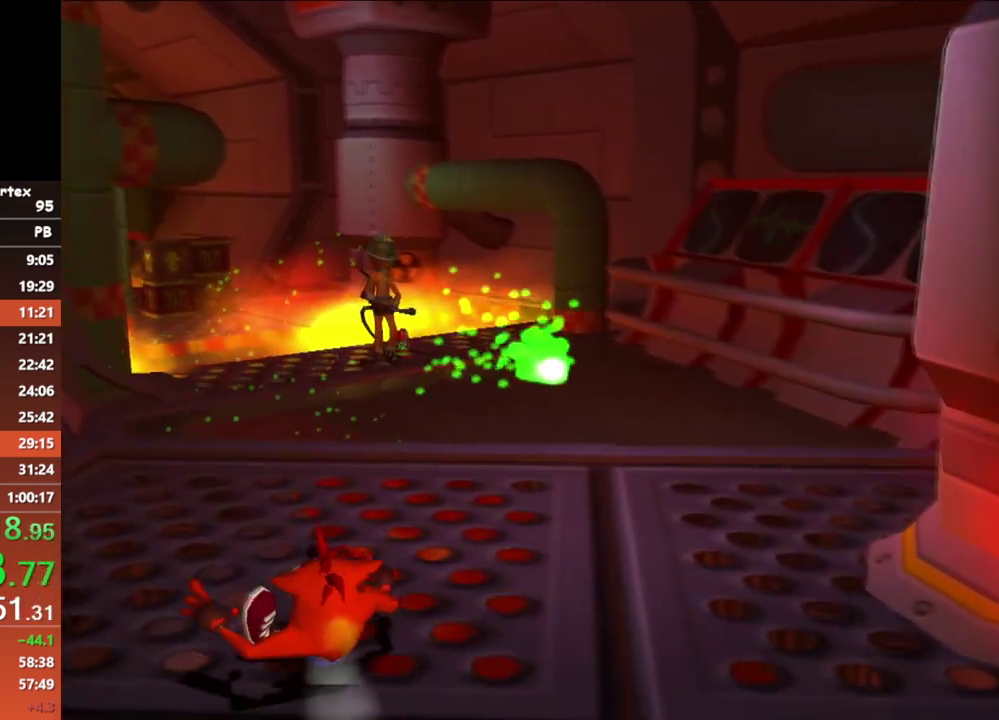
{"buttons": [], "left_stick": "up", "events": [[200, "B", "down"], [350, "B", "up"]]}